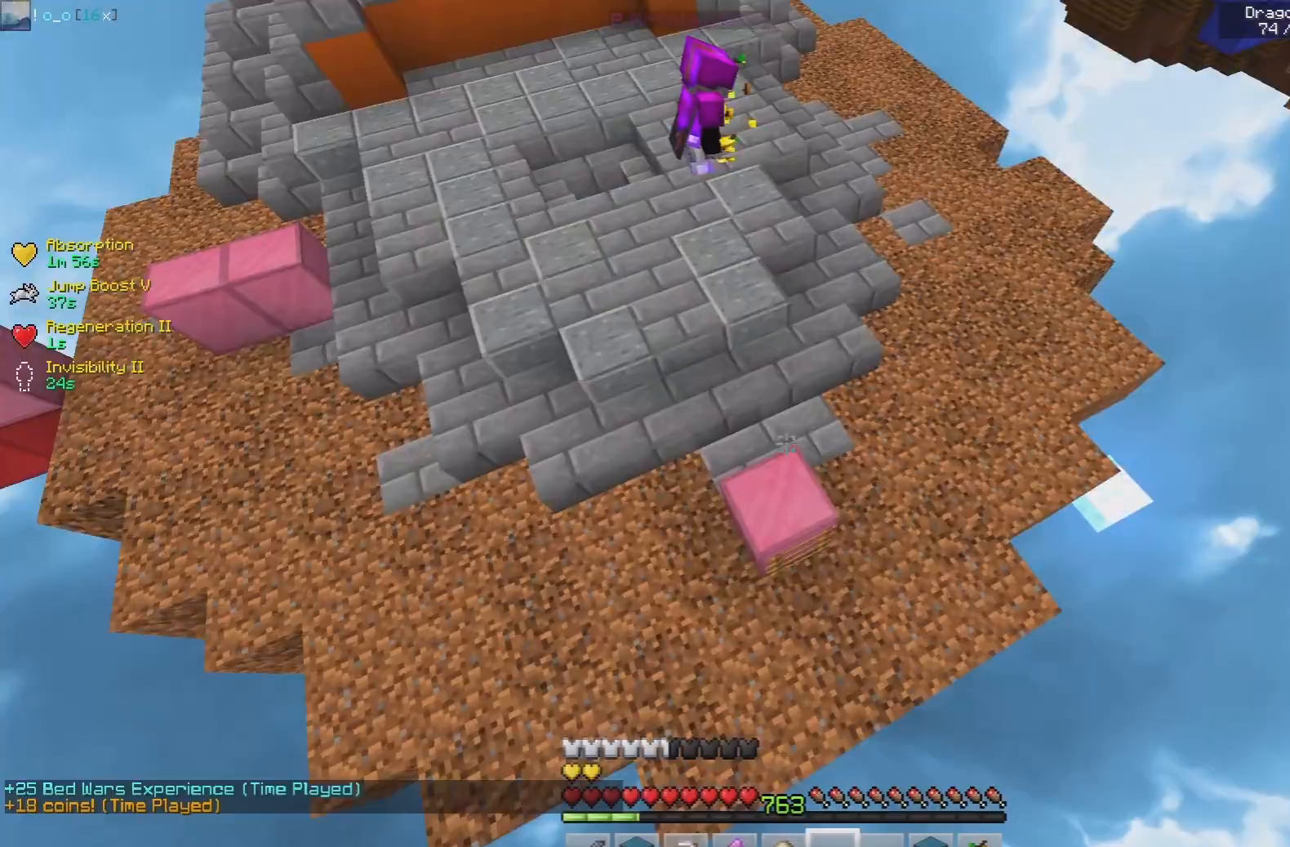
Gameplay with keyboard and mouse; each line is a JSON object with the keys and mouse buttons held at the frame after it. "events" lists presses ("down") and releases ("up") of "a", "d", "s", "space", "w", "mouse_left" and "mouse_right" between this image and that frame as [ms after this image, input, new state], when the widget could be followed in between. "mouse_left", "mouse_right" = the "left", "right" buttons of the "mouse" list. No other keys are recorded. Fast repeated clicks can show as one long hold. Mouse movement is not recorded.
{"keys": ["a"], "mouse": [], "events": [[267, "d", "up"], [300, "w", "up"], [350, "a", "down"]]}
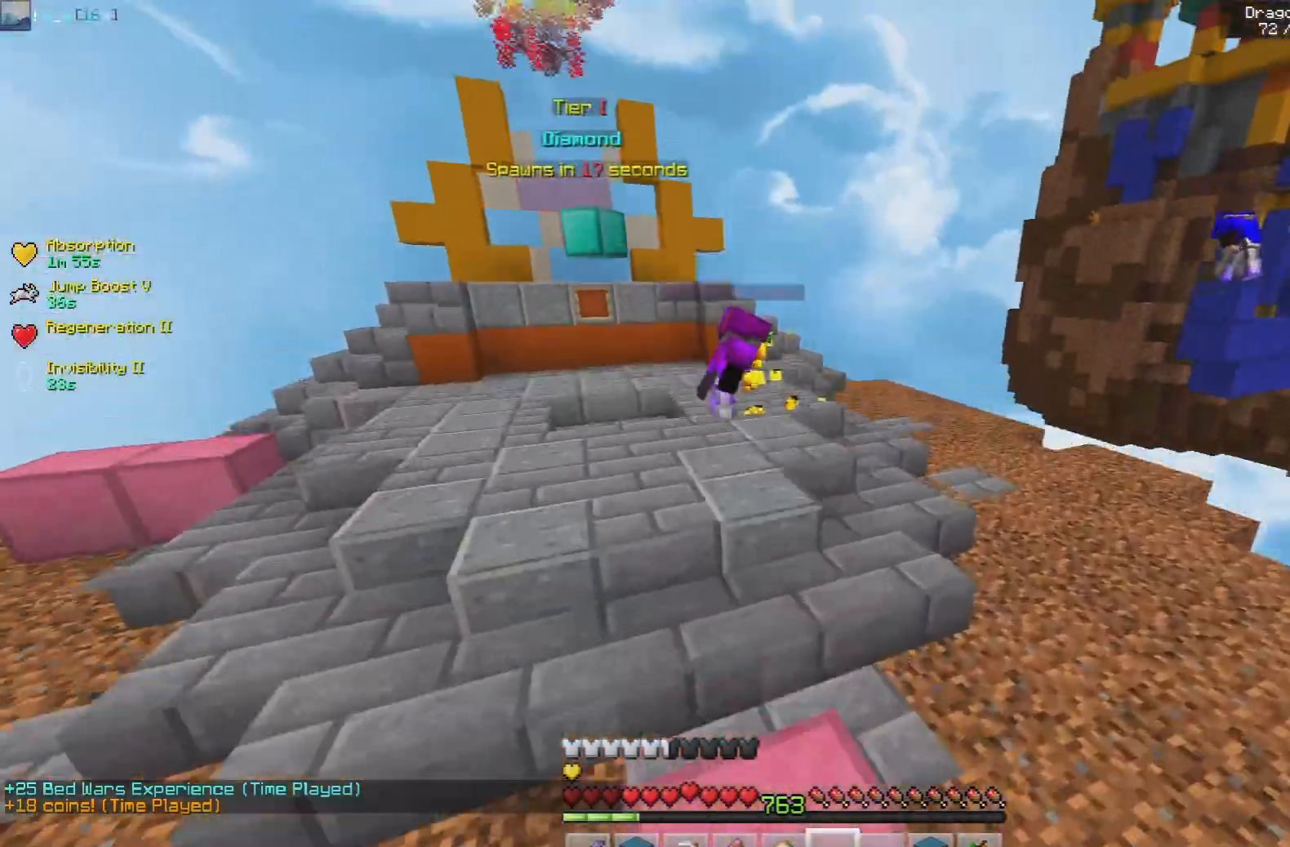
{"keys": ["w"], "mouse": [], "events": [[183, "w", "down"], [333, "a", "up"]]}
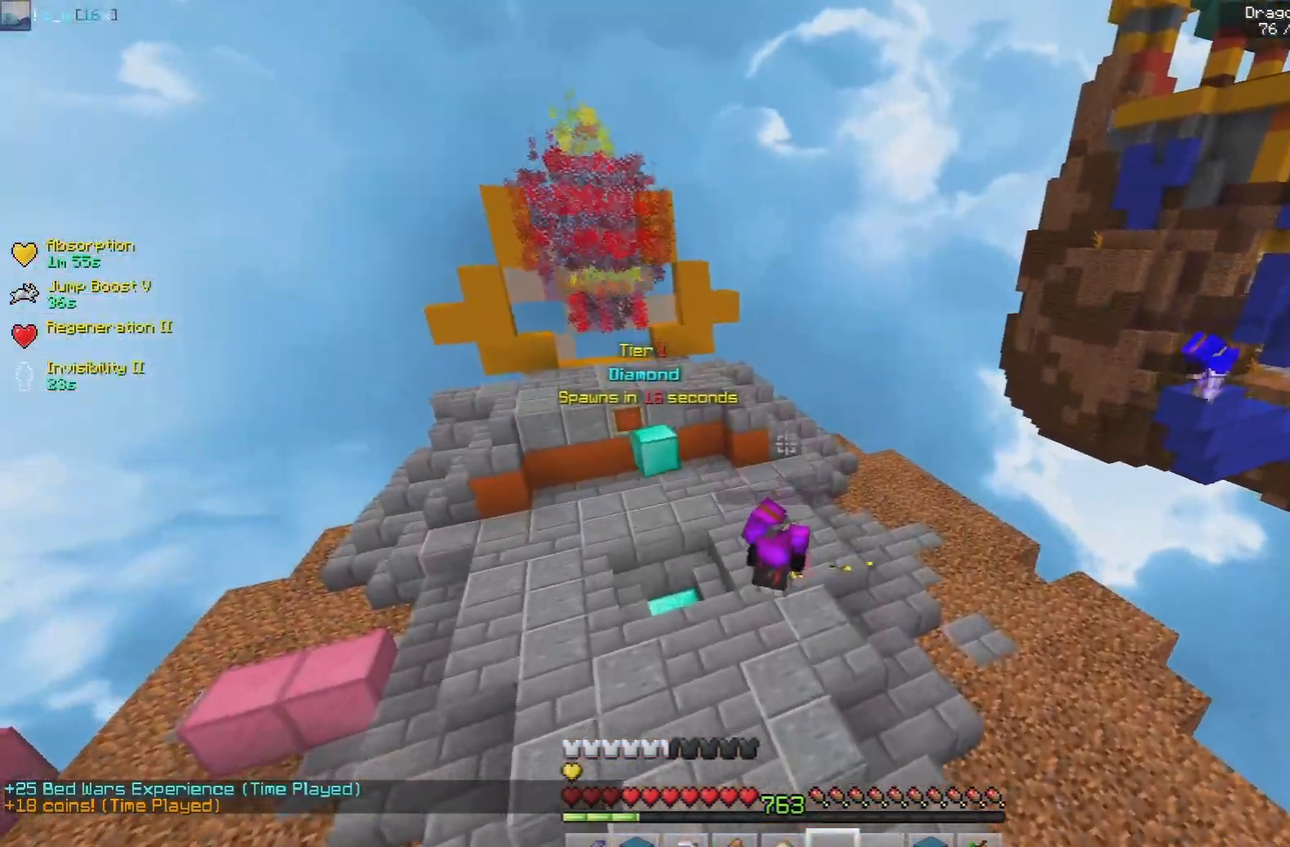
{"keys": ["d"], "mouse": [], "events": [[183, "a", "down"], [283, "d", "down"], [317, "a", "up"], [350, "w", "up"]]}
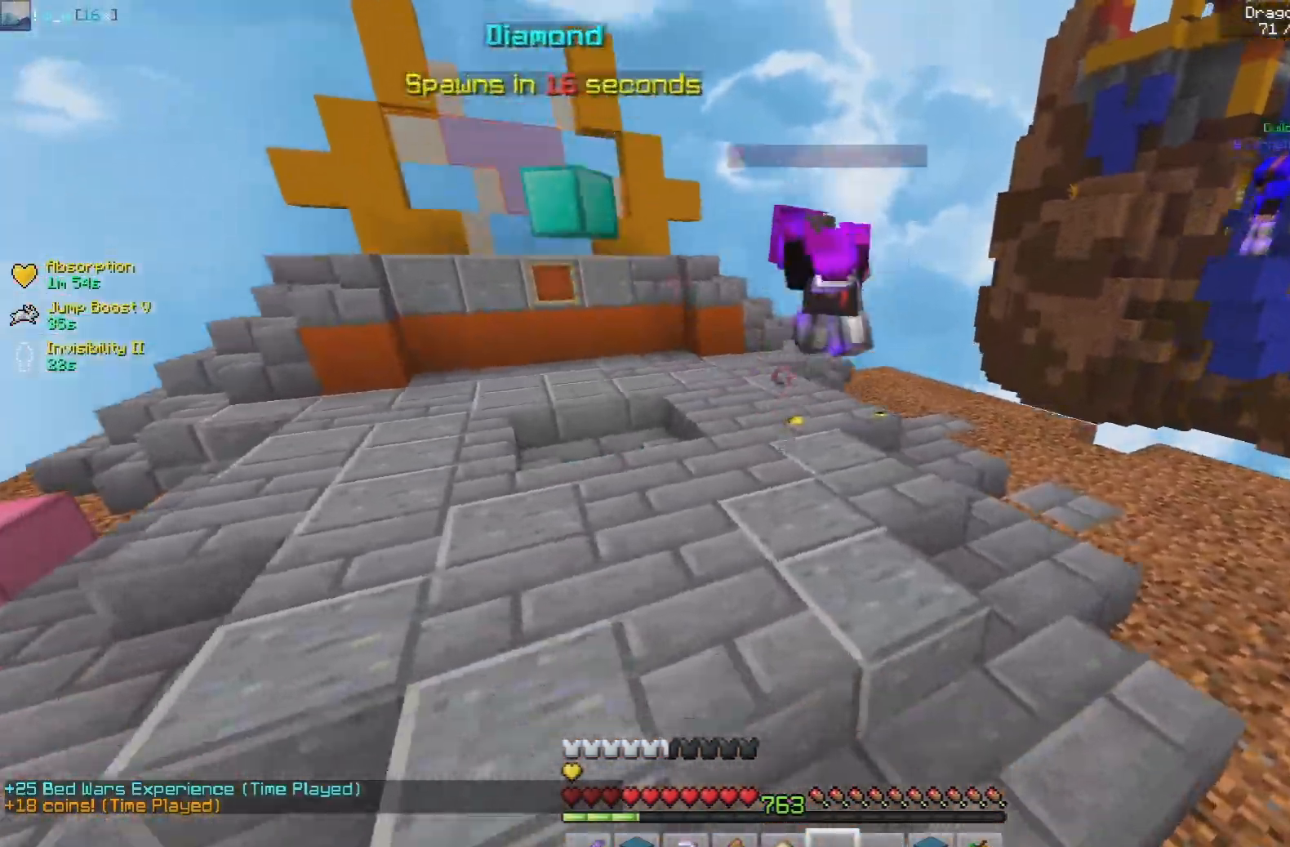
{"keys": ["a", "w"], "mouse": [], "events": [[33, "a", "down"], [50, "d", "up"], [50, "w", "down"]]}
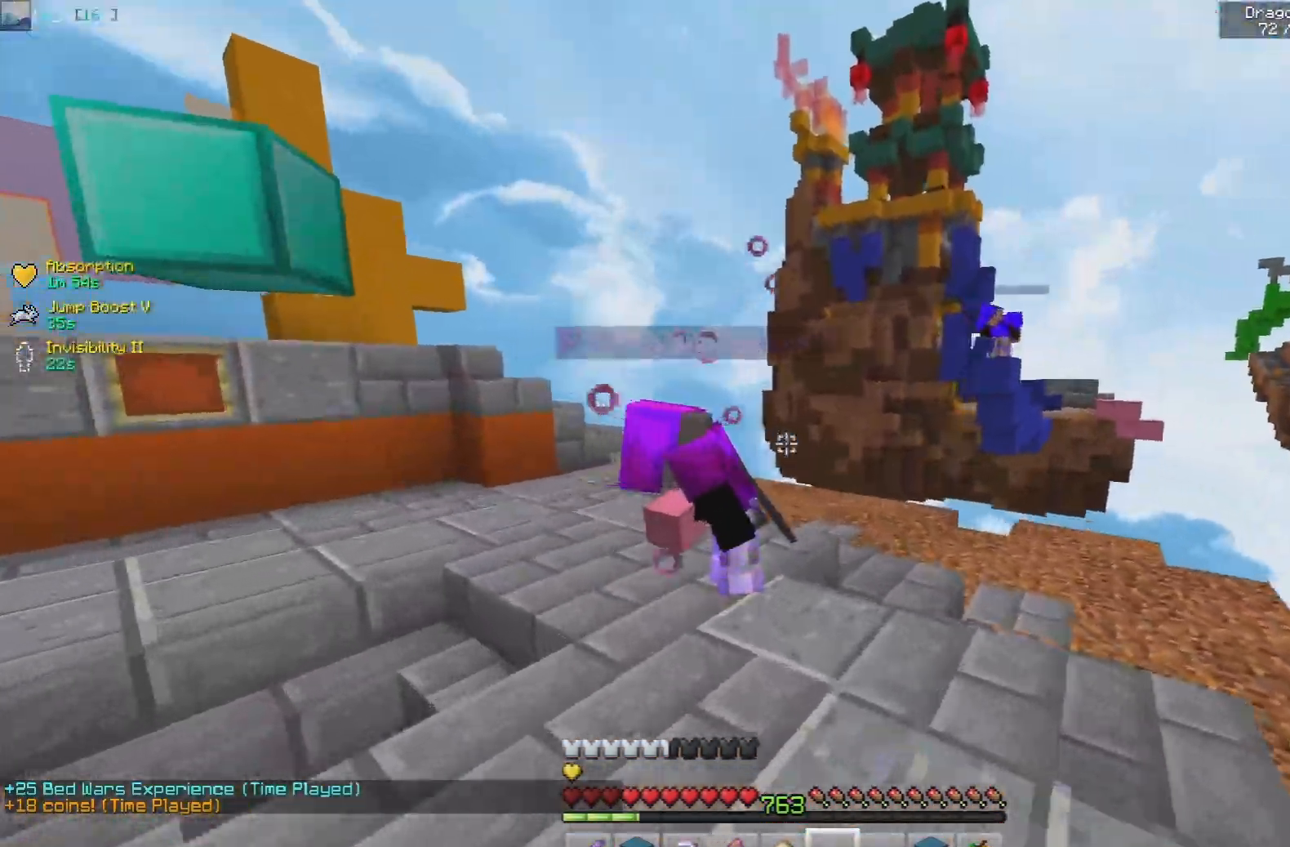
{"keys": ["w"], "mouse": ["left"], "events": [[233, "mouse_left", "down"], [333, "a", "up"]]}
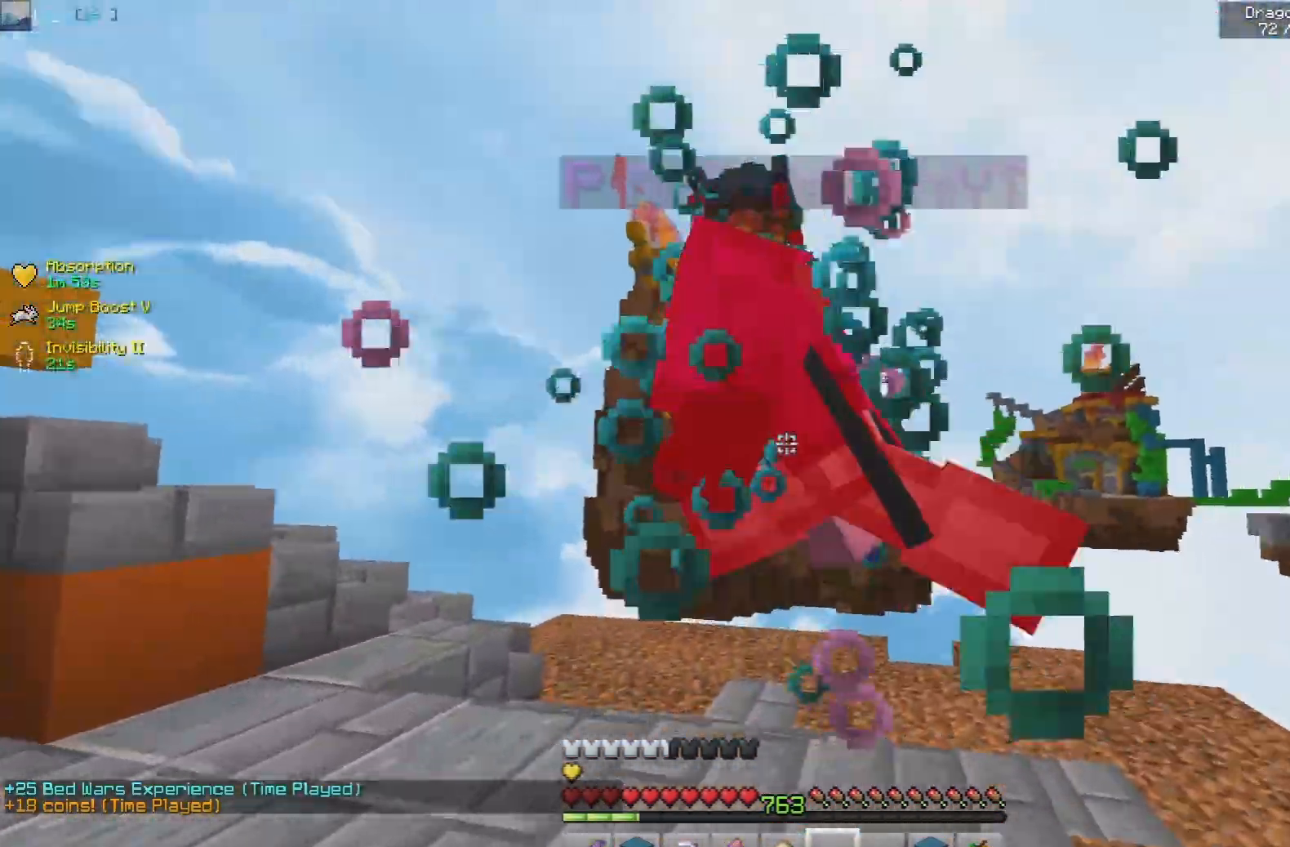
{"keys": ["w"], "mouse": ["left"], "events": []}
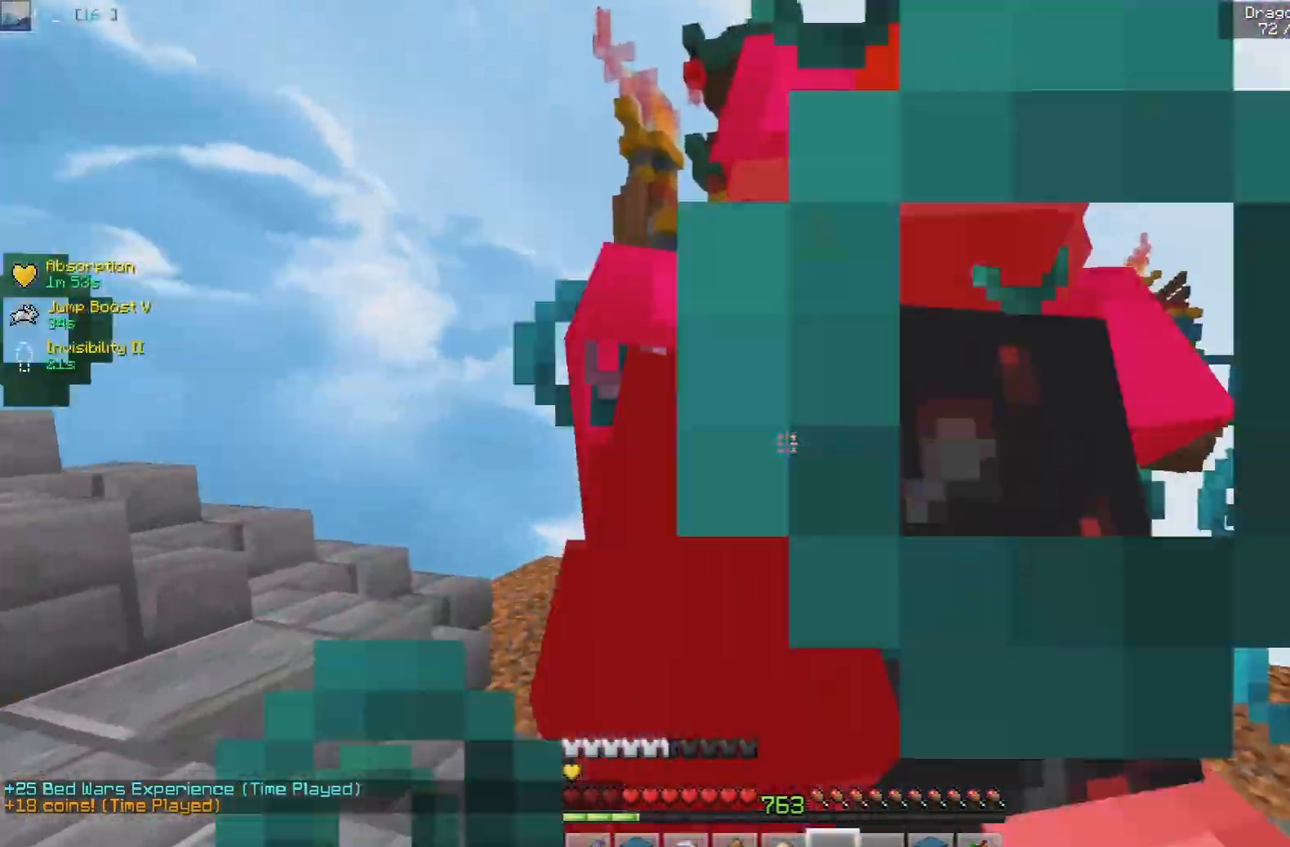
{"keys": ["w"], "mouse": ["left"], "events": [[283, "w", "up"], [383, "w", "down"]]}
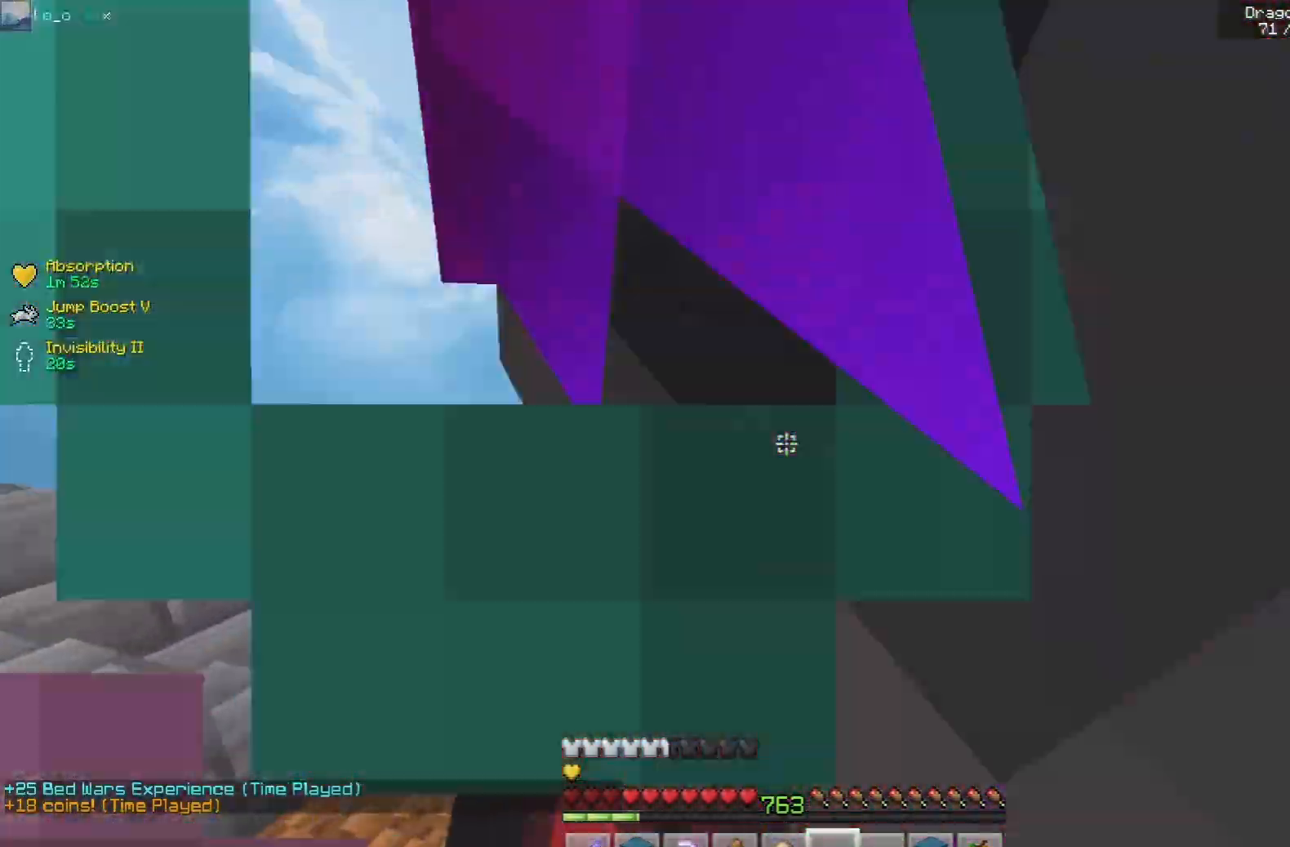
{"keys": ["d", "w"], "mouse": ["left"], "events": [[150, "d", "down"], [217, "w", "up"], [467, "w", "down"]]}
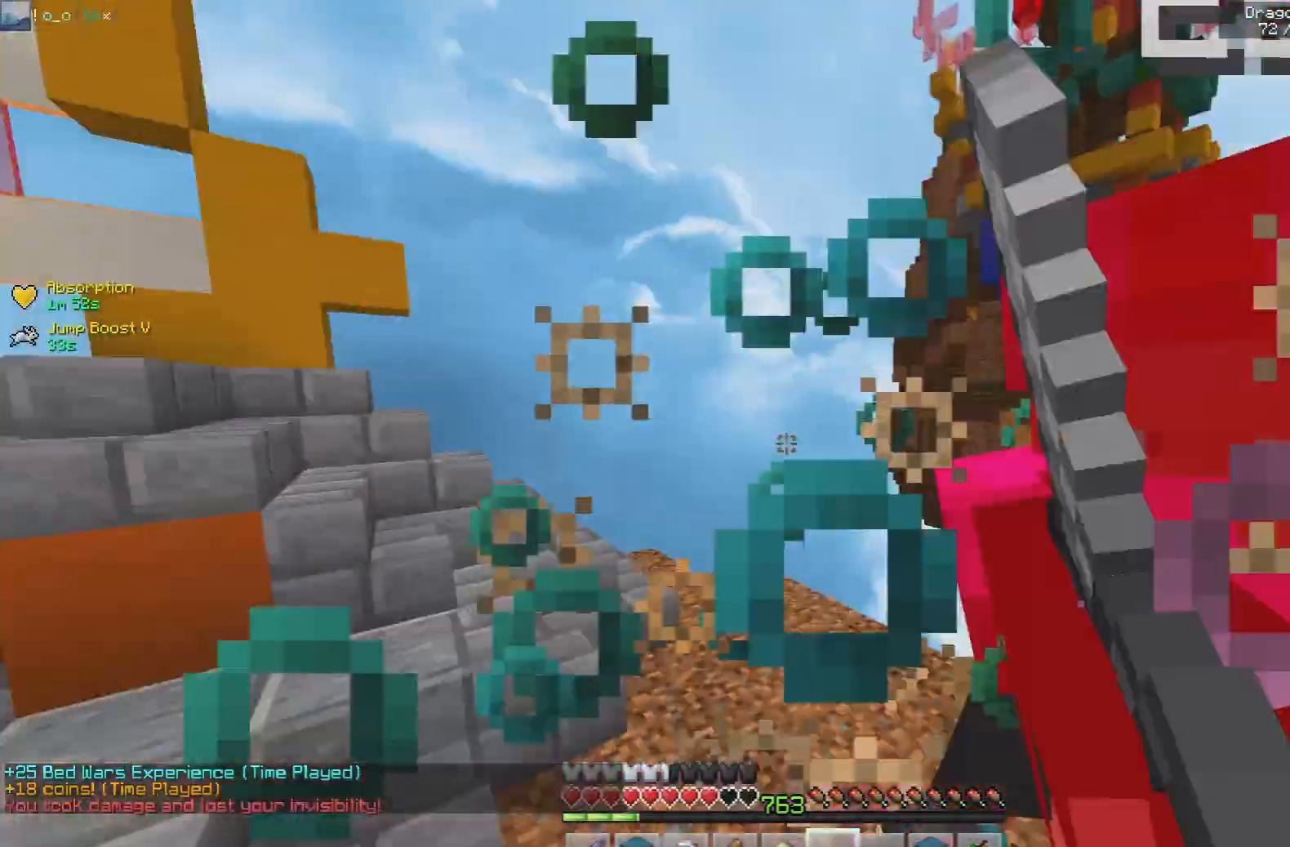
{"keys": ["d", "w"], "mouse": ["left"], "events": [[200, "w", "up"], [250, "w", "down"]]}
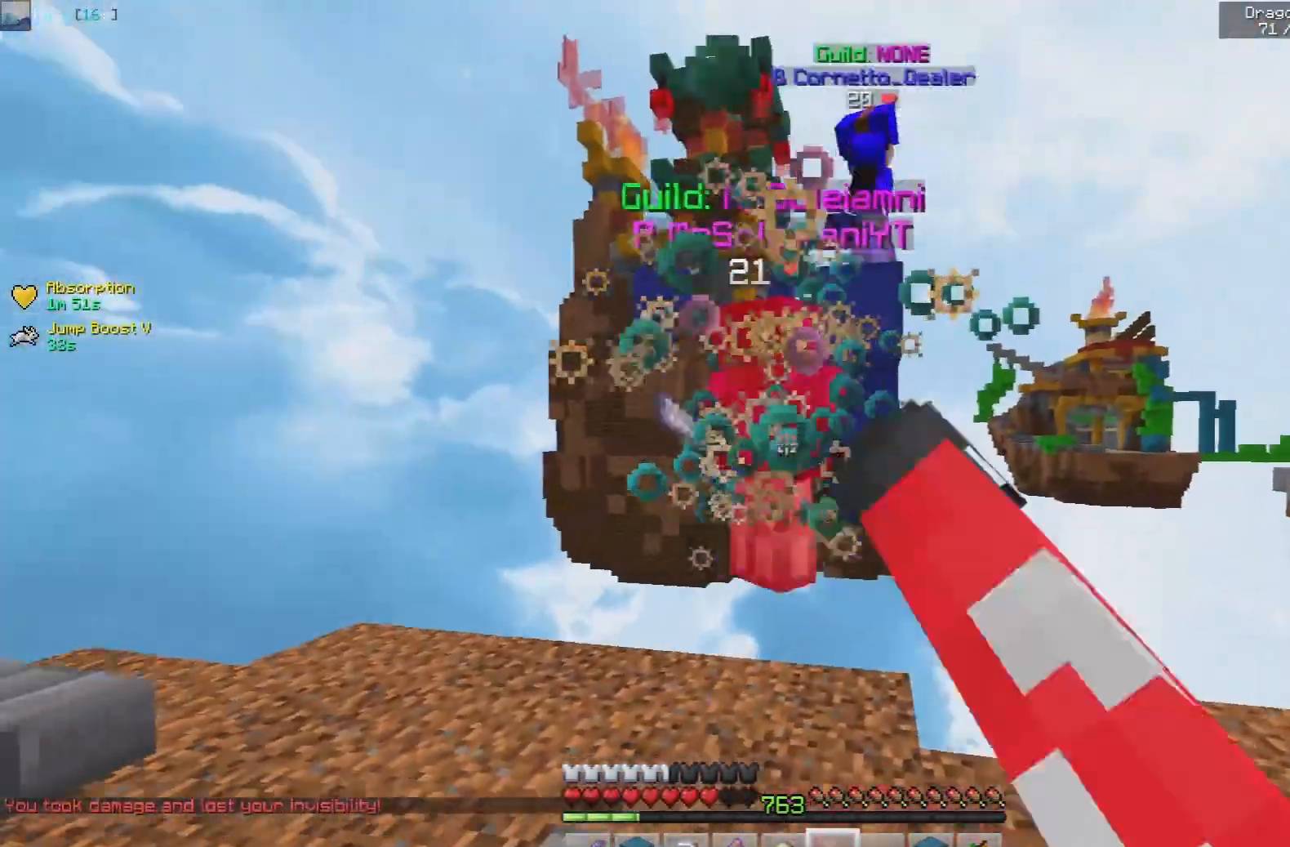
{"keys": ["d", "space", "w"], "mouse": ["left"], "events": [[17, "d", "up"], [167, "d", "down"], [267, "mouse_left", "up"], [383, "mouse_left", "down"], [400, "space", "down"]]}
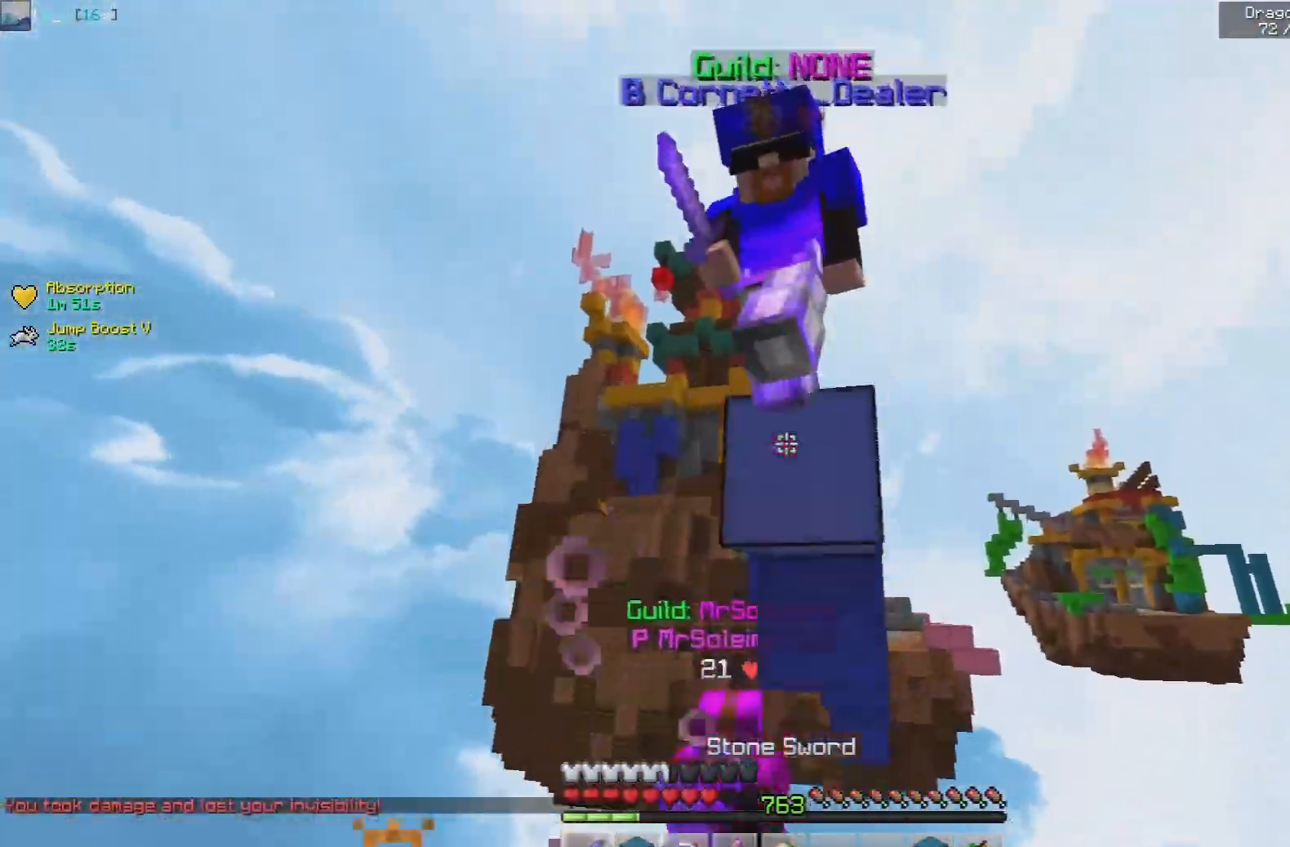
{"keys": ["a"], "mouse": ["left"], "events": [[17, "w", "up"], [100, "a", "down"], [100, "s", "down"], [167, "d", "up"], [200, "space", "up"], [217, "s", "up"]]}
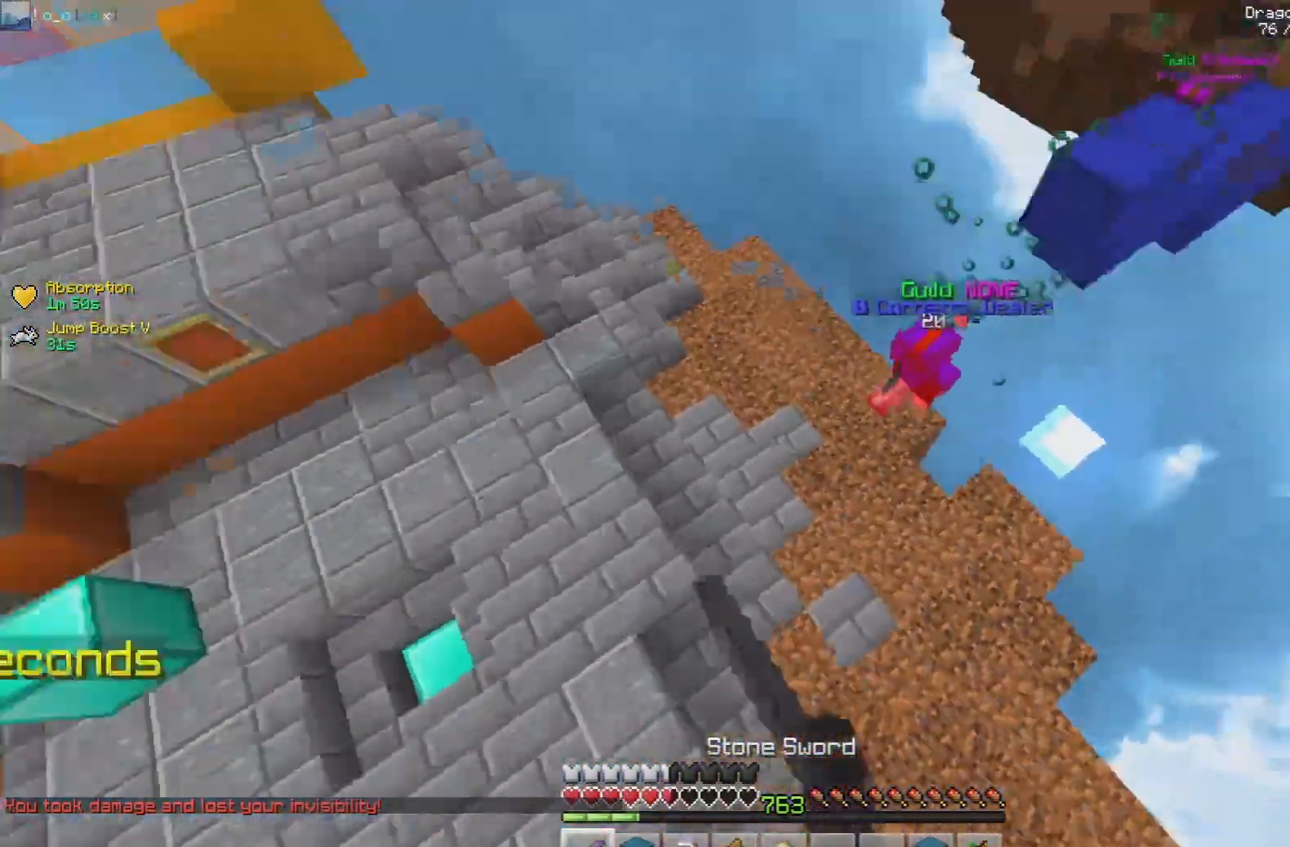
{"keys": ["d", "s"], "mouse": [], "events": [[33, "w", "down"], [233, "mouse_left", "up"], [267, "w", "up"], [383, "s", "down"], [450, "a", "up"], [500, "d", "down"]]}
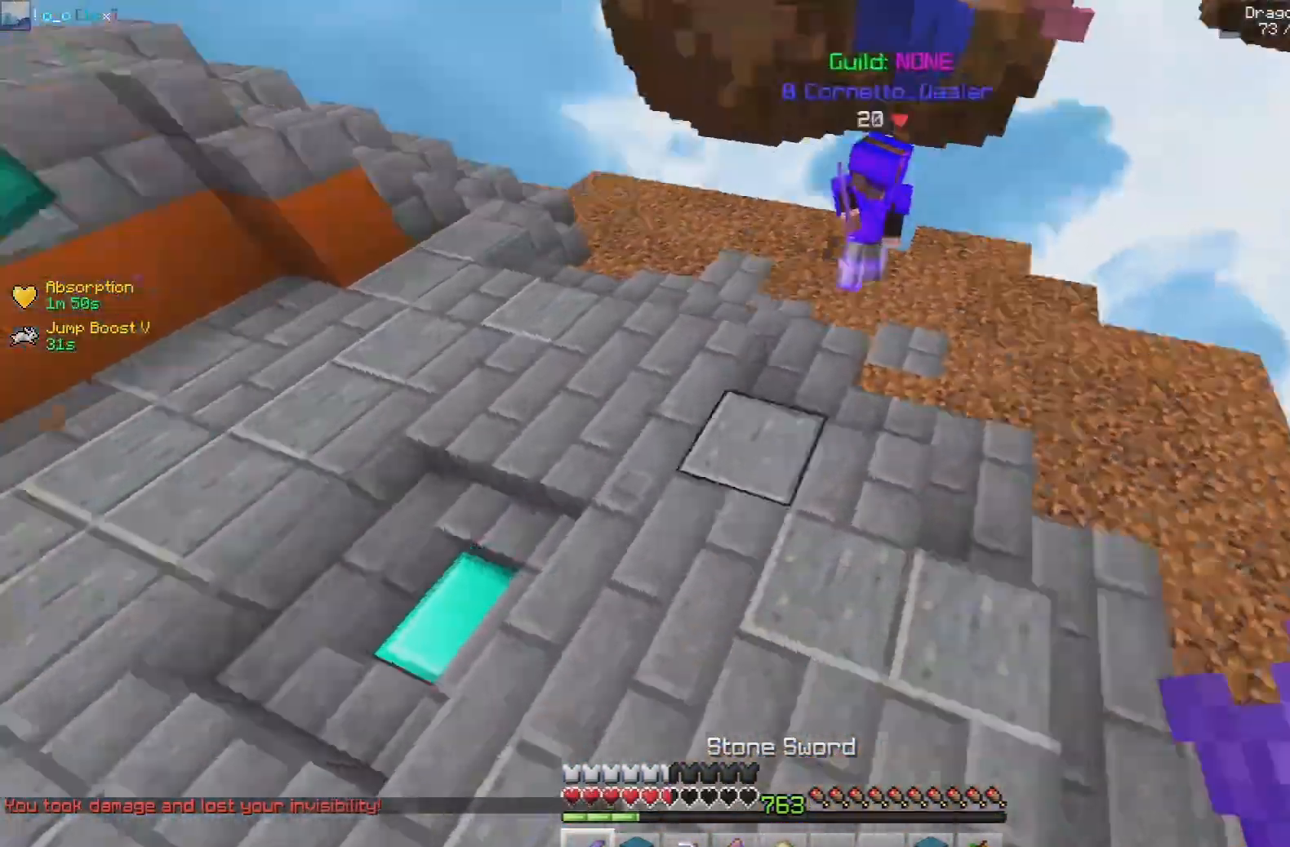
{"keys": ["space", "w"], "mouse": [], "events": [[67, "s", "up"], [117, "w", "down"], [200, "space", "down"], [450, "d", "up"]]}
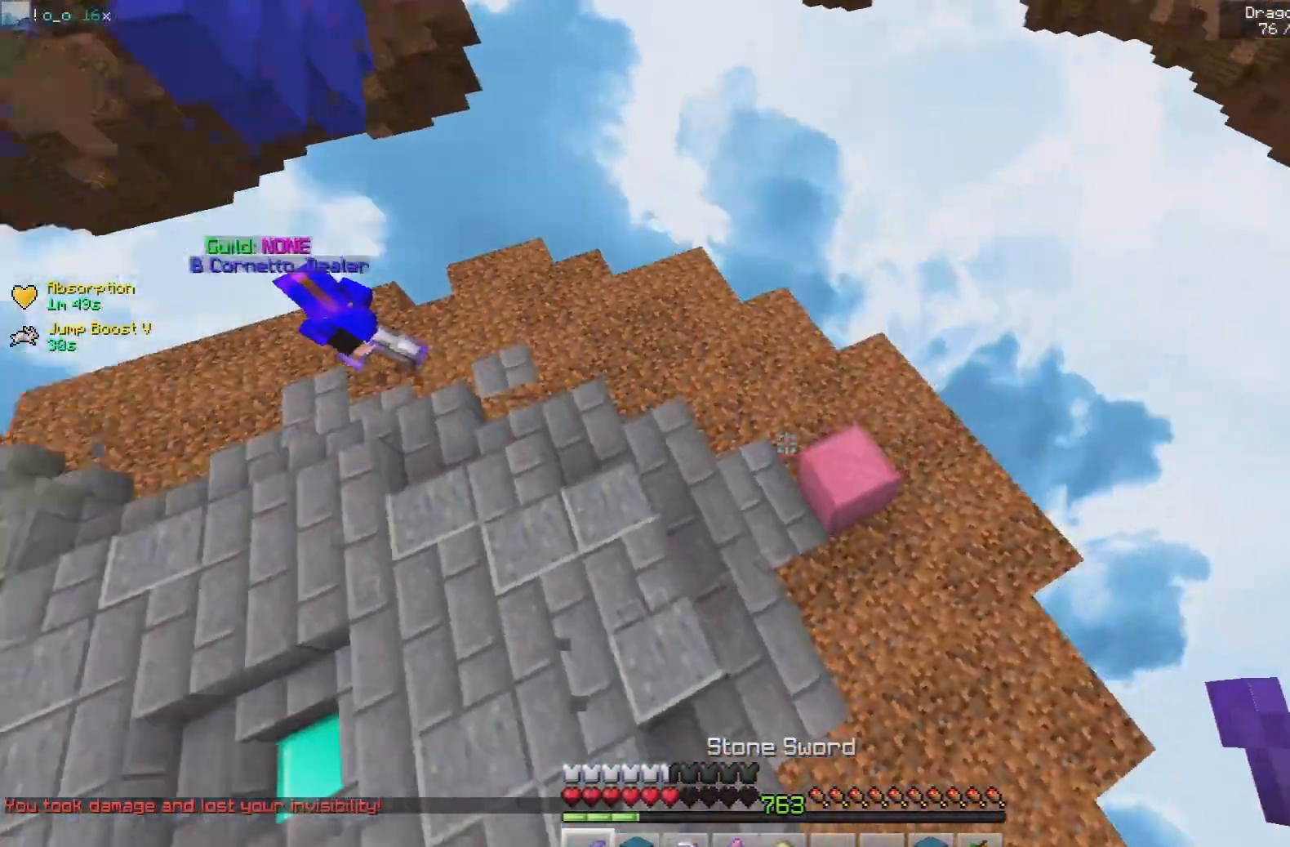
{"keys": ["d", "w"], "mouse": [], "events": [[400, "d", "down"], [450, "space", "up"]]}
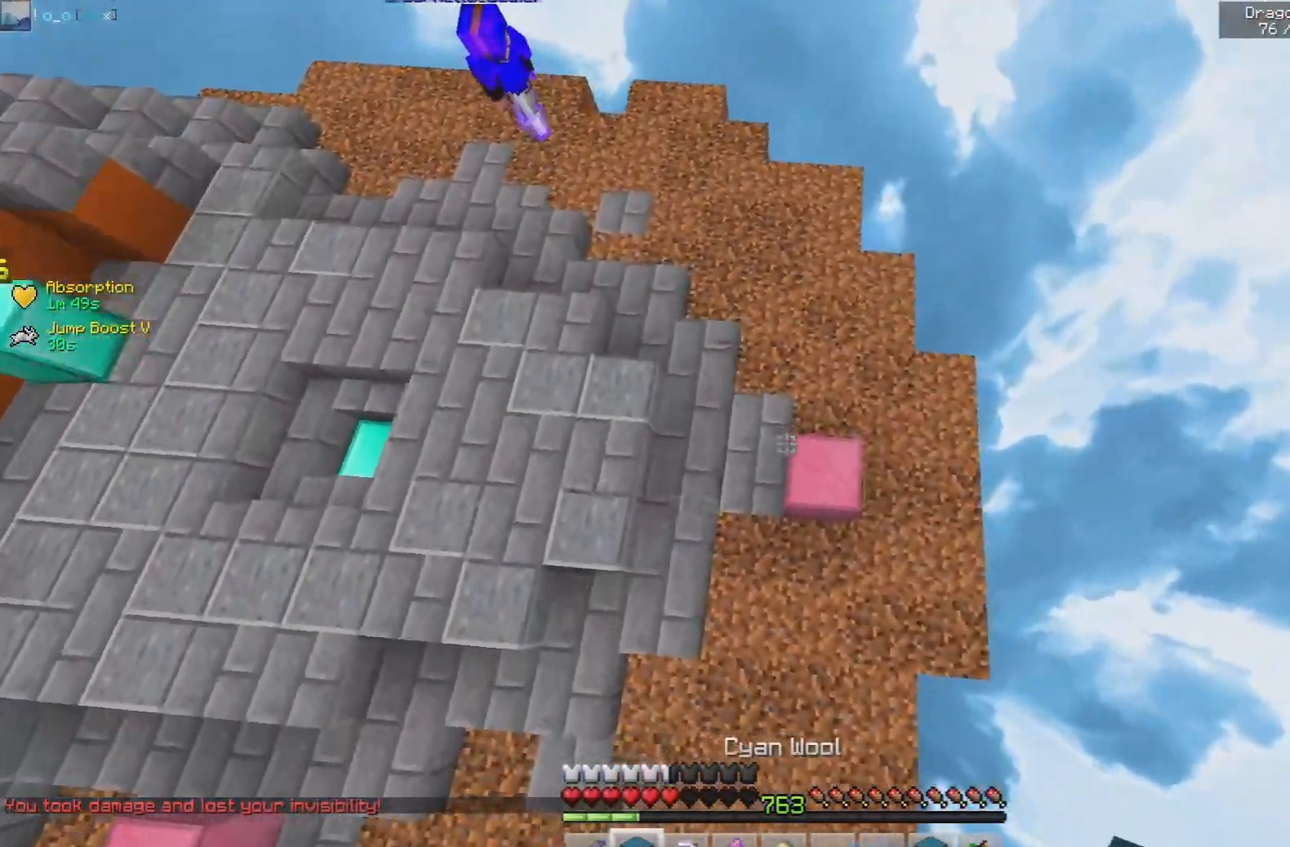
{"keys": ["a", "s", "space"], "mouse": ["right"], "events": [[17, "d", "up"], [150, "mouse_right", "down"], [150, "w", "up"], [200, "space", "down"], [367, "s", "down"], [417, "a", "down"]]}
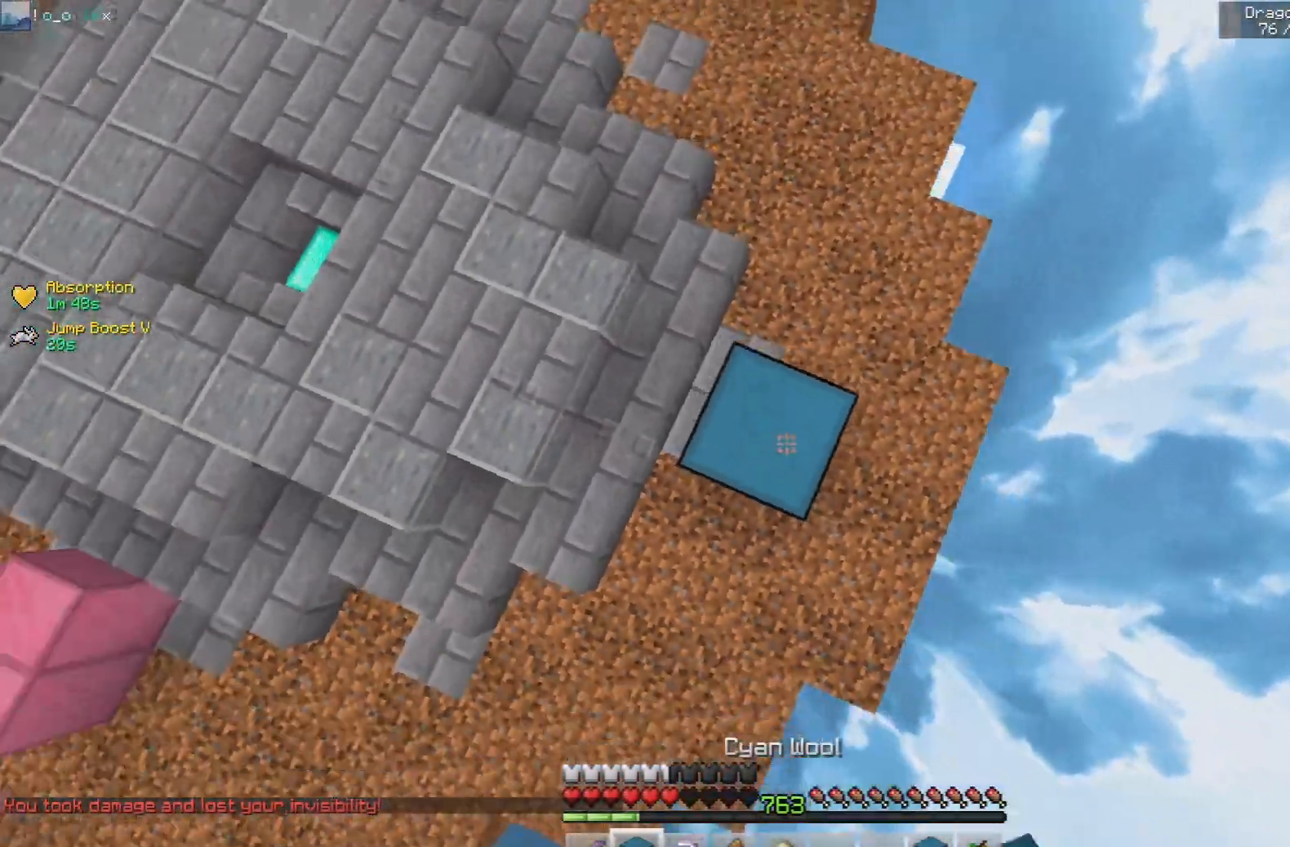
{"keys": ["space"], "mouse": ["right"], "events": [[17, "s", "up"], [67, "a", "up"], [317, "space", "up"], [467, "space", "down"]]}
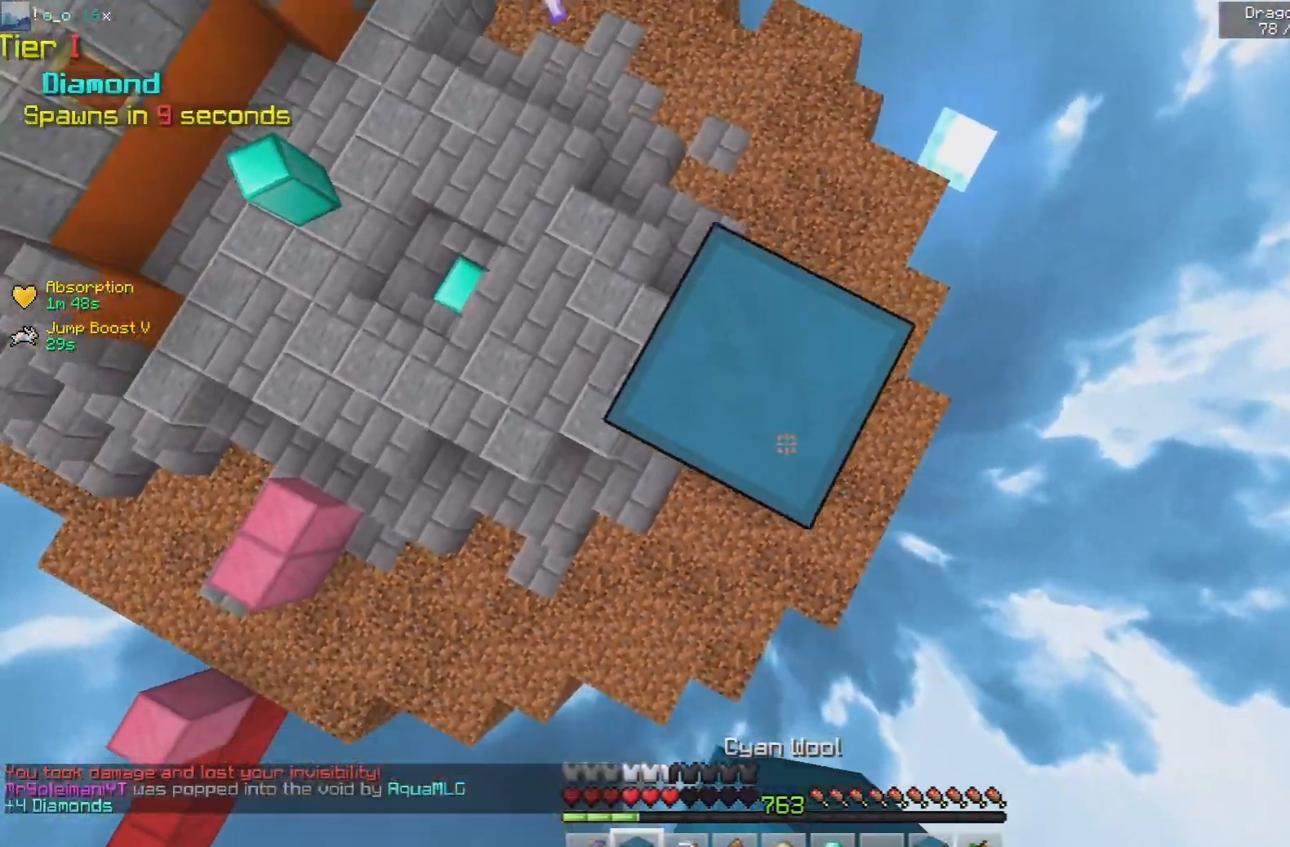
{"keys": [], "mouse": [], "events": [[217, "mouse_right", "up"], [367, "space", "up"]]}
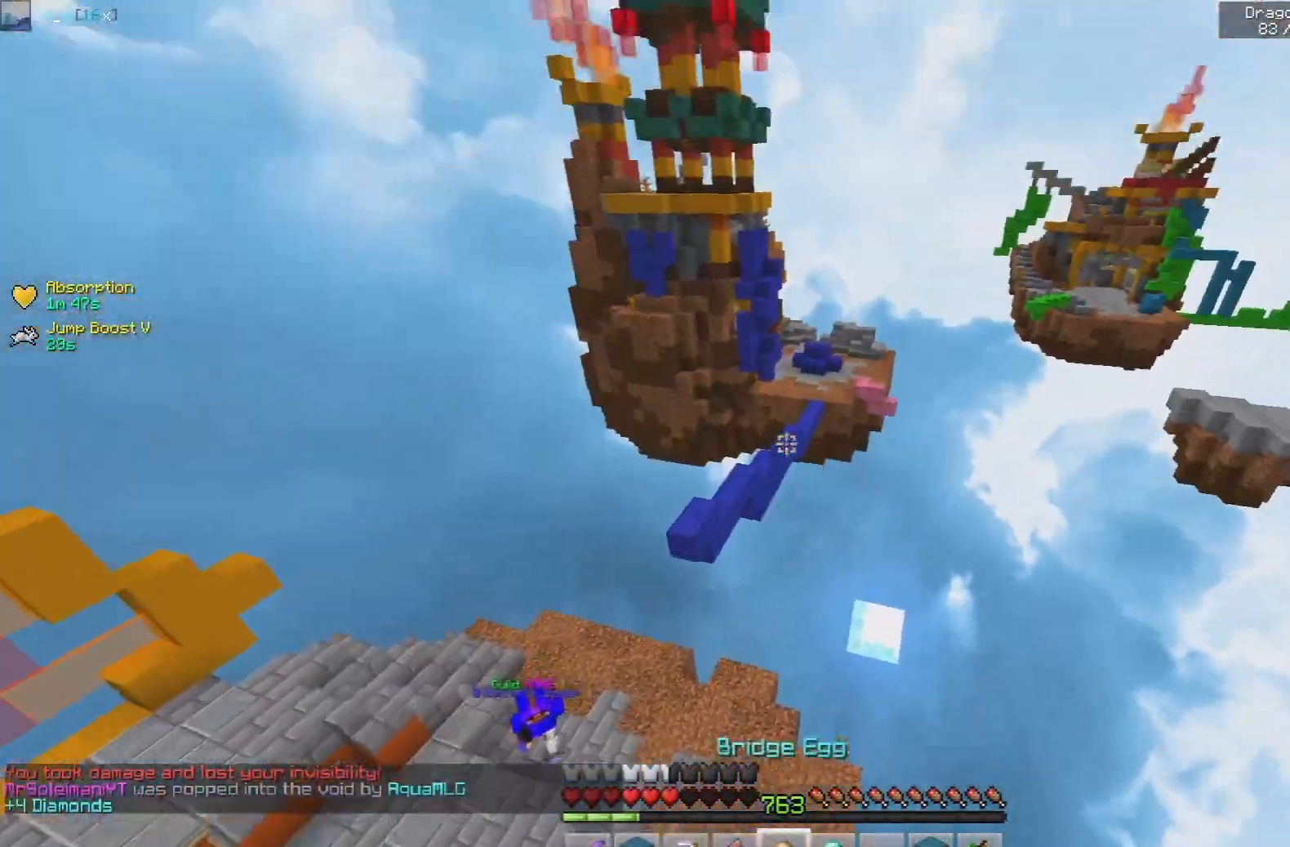
{"keys": ["w"], "mouse": [], "events": [[67, "mouse_right", "down"], [183, "mouse_right", "up"], [417, "w", "down"]]}
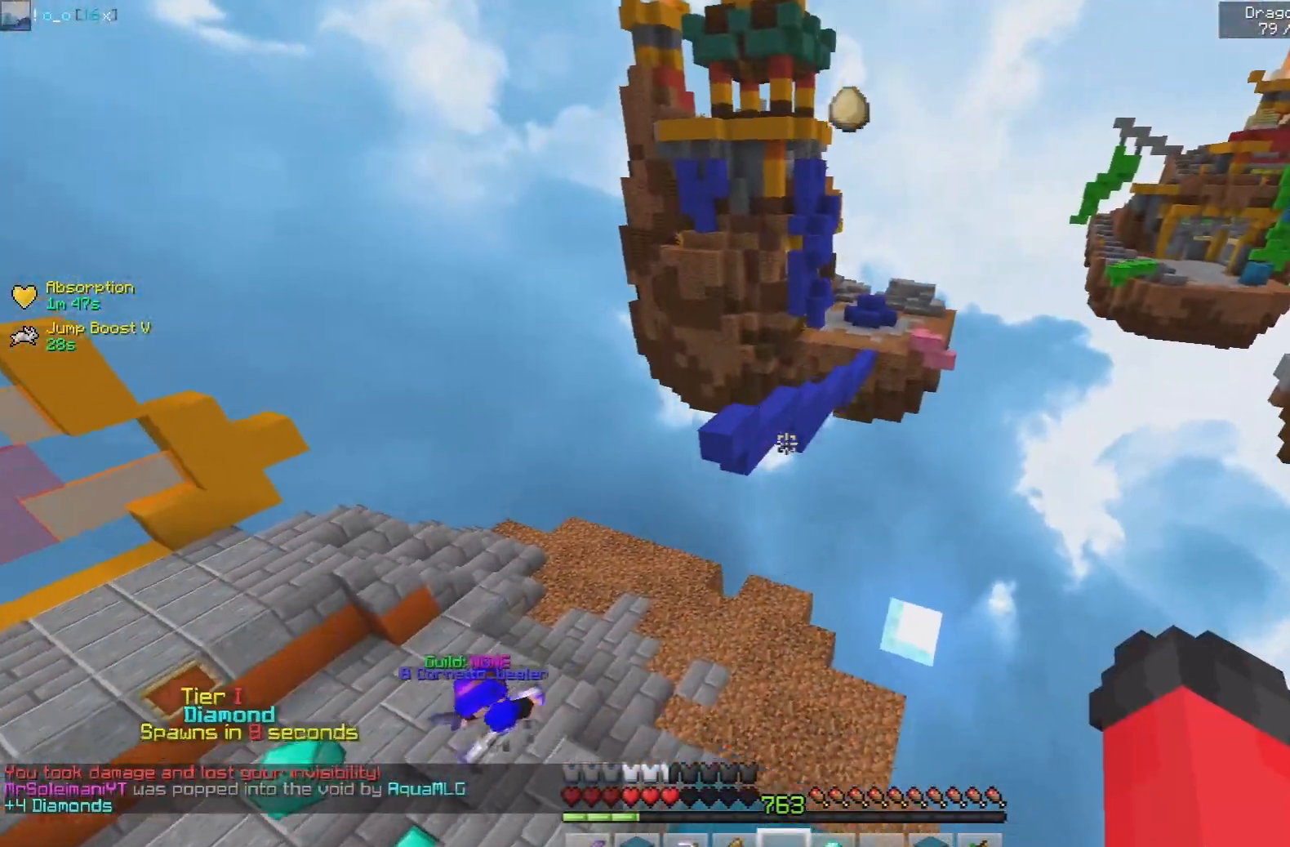
{"keys": ["d", "space", "w"], "mouse": [], "events": [[33, "space", "down"], [417, "d", "down"]]}
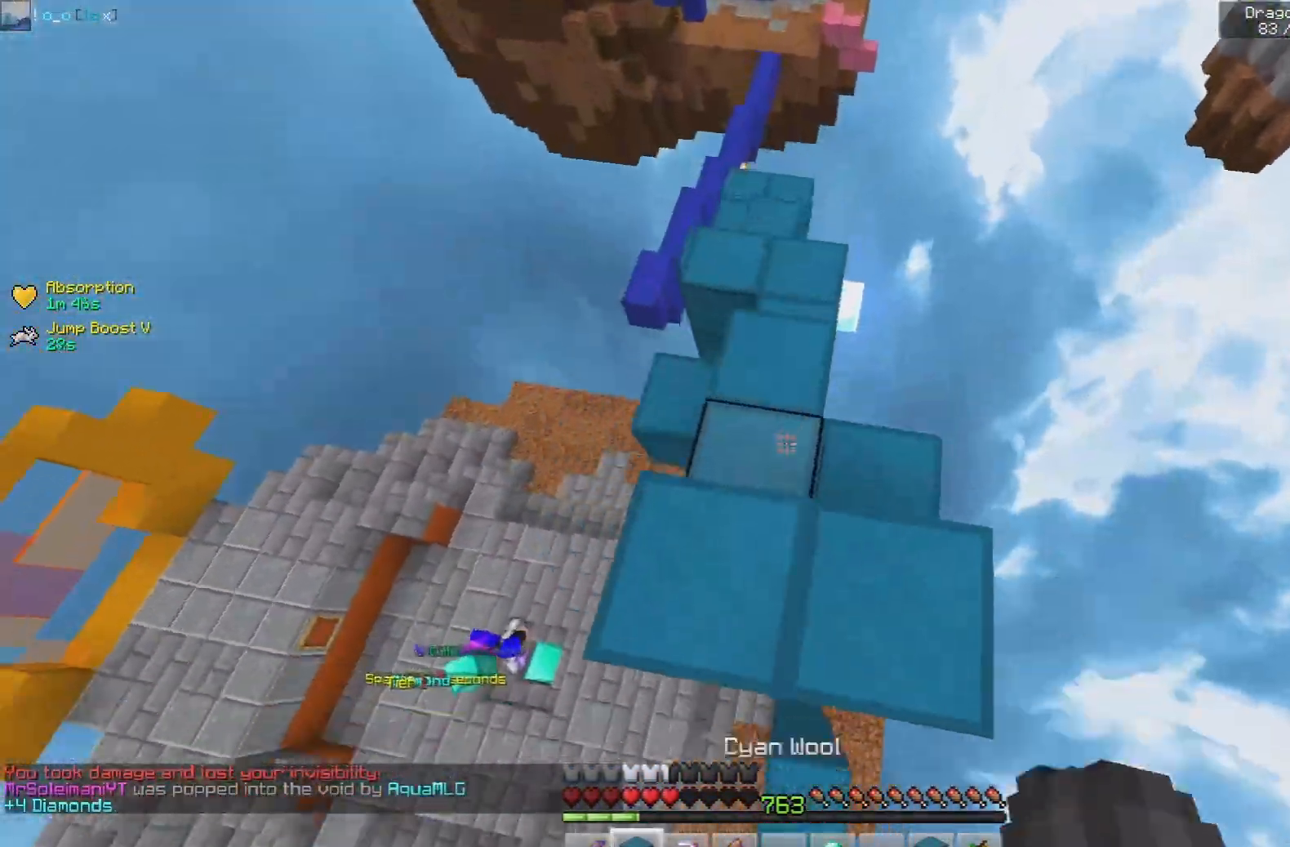
{"keys": ["d", "w"], "mouse": [], "events": [[50, "space", "up"], [117, "d", "up"], [450, "d", "down"]]}
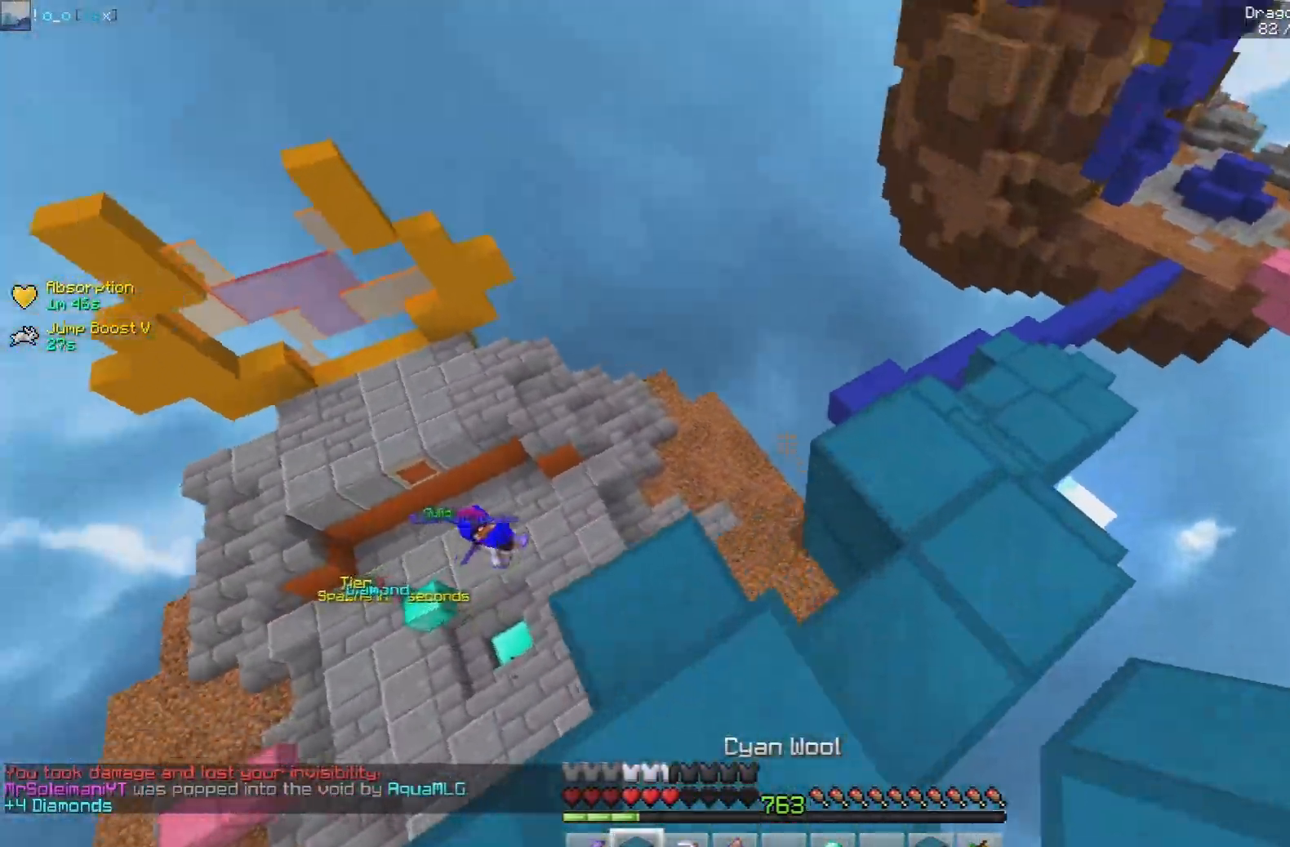
{"keys": ["d", "w"], "mouse": [], "events": []}
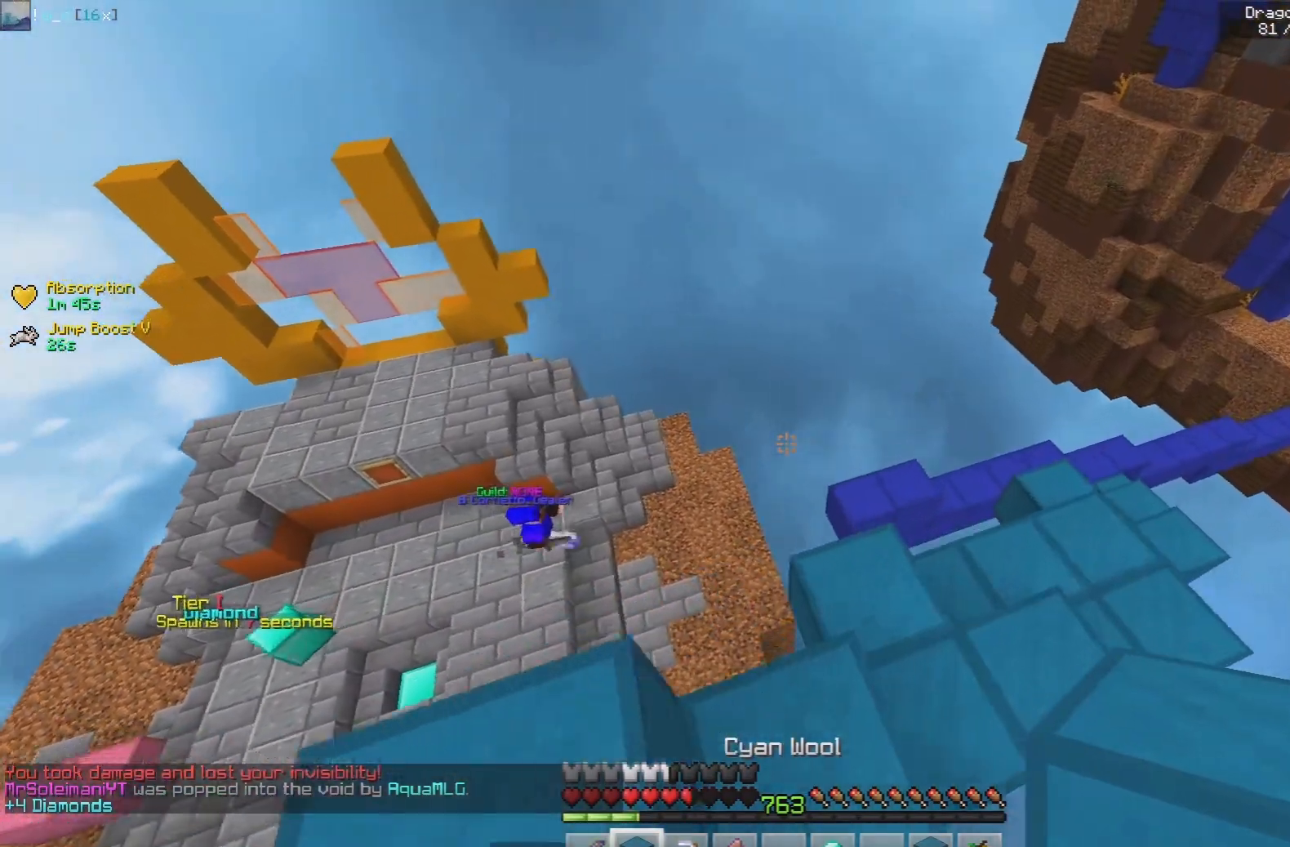
{"keys": ["d", "w"], "mouse": [], "events": []}
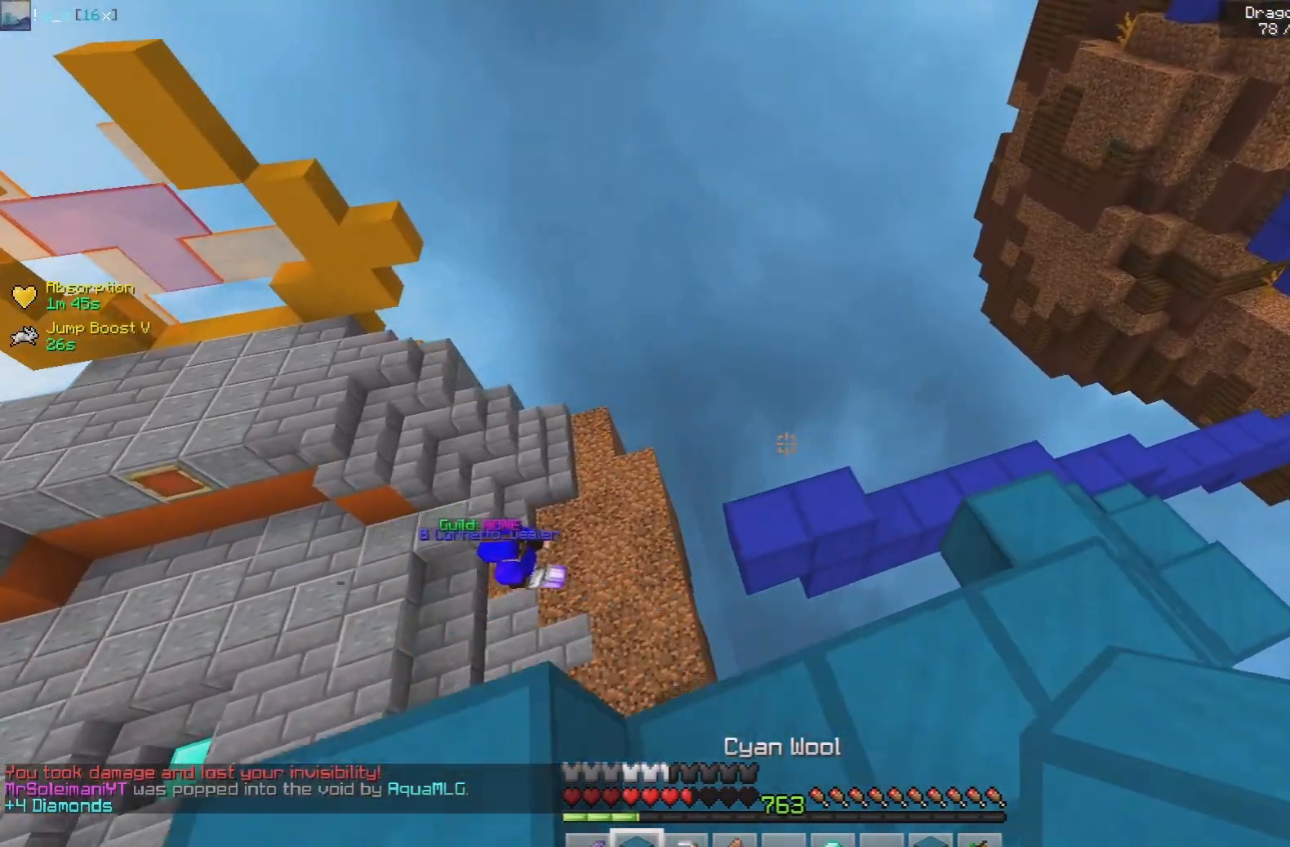
{"keys": ["d"], "mouse": ["right"], "events": [[417, "mouse_right", "down"], [433, "w", "up"]]}
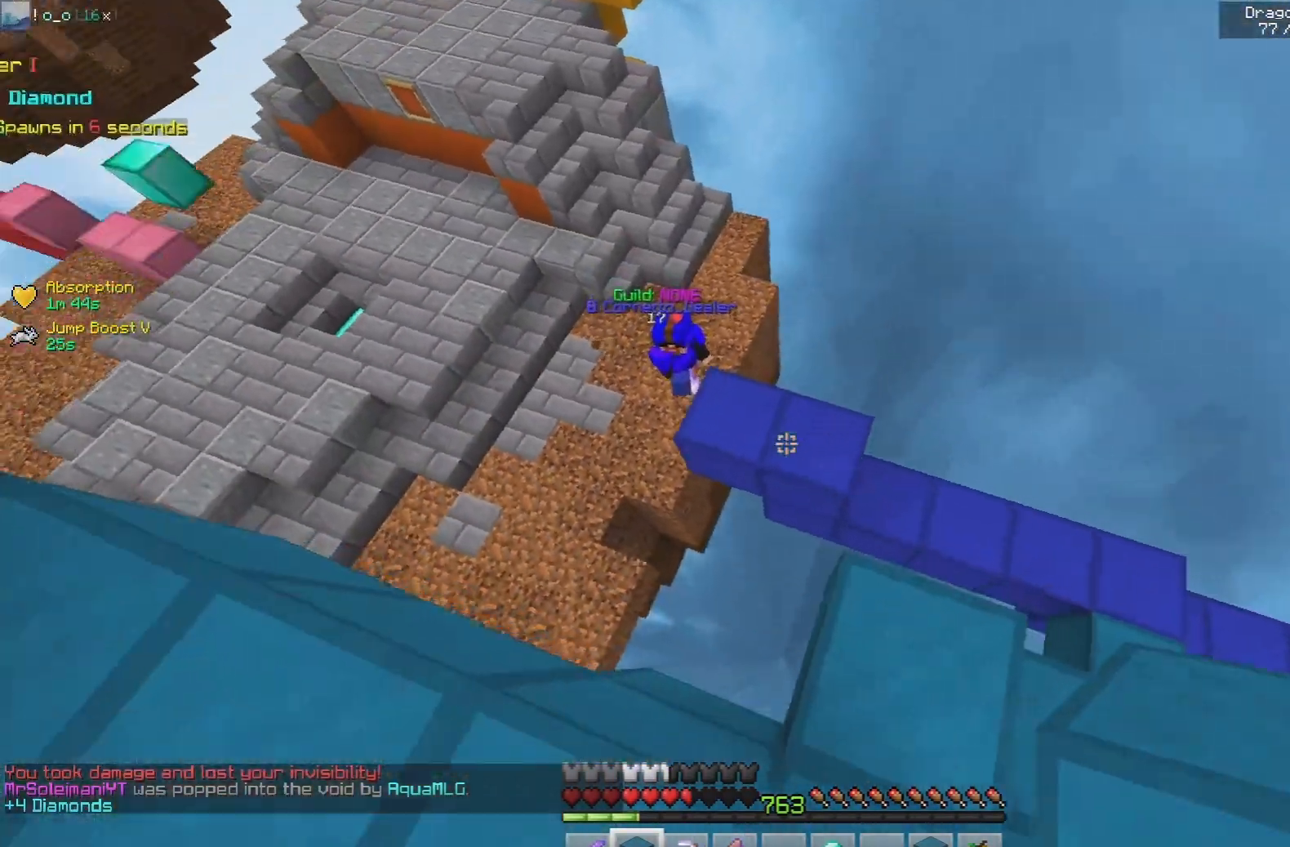
{"keys": ["d", "w"], "mouse": [], "events": [[33, "d", "up"], [117, "d", "down"], [217, "mouse_right", "up"], [267, "w", "down"]]}
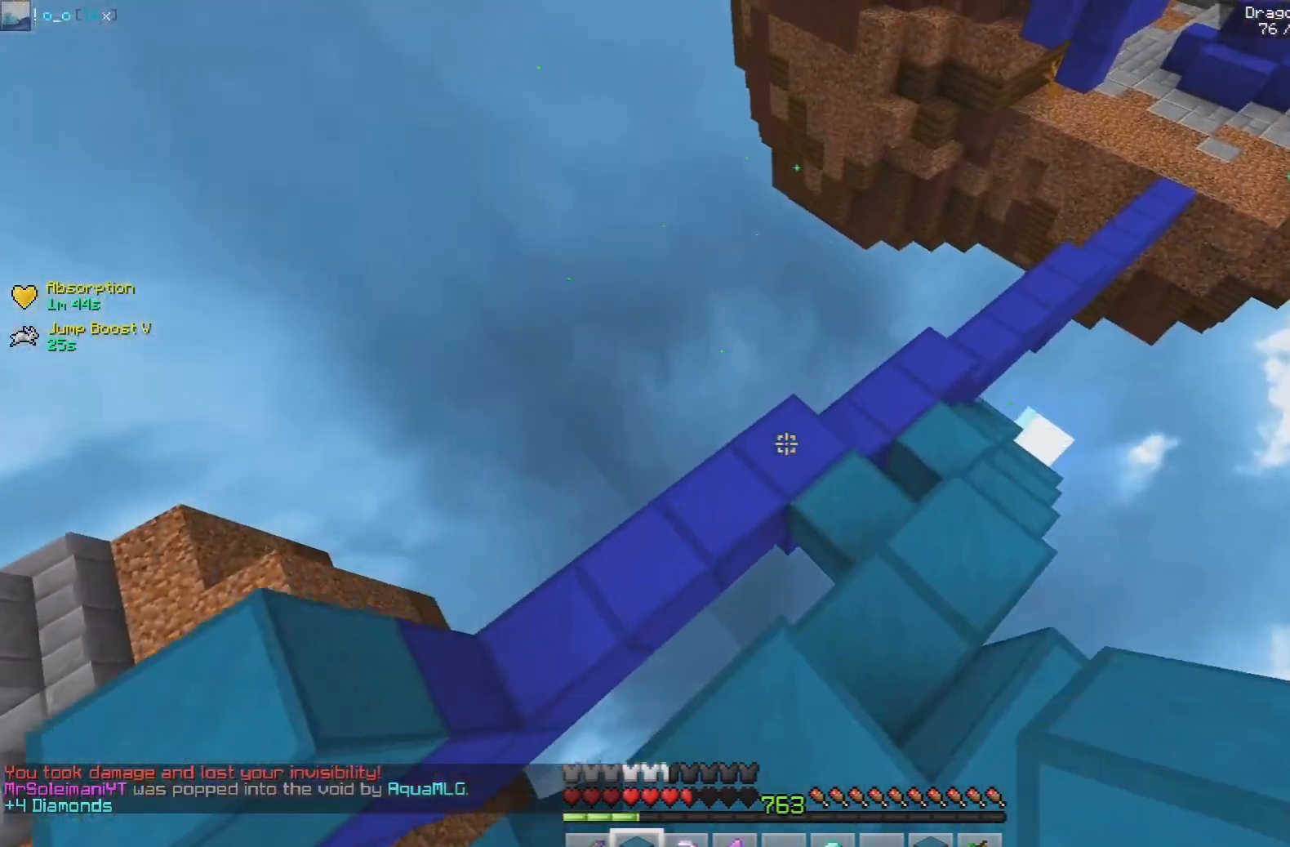
{"keys": ["a", "w"], "mouse": [], "events": [[83, "d", "up"], [433, "a", "down"]]}
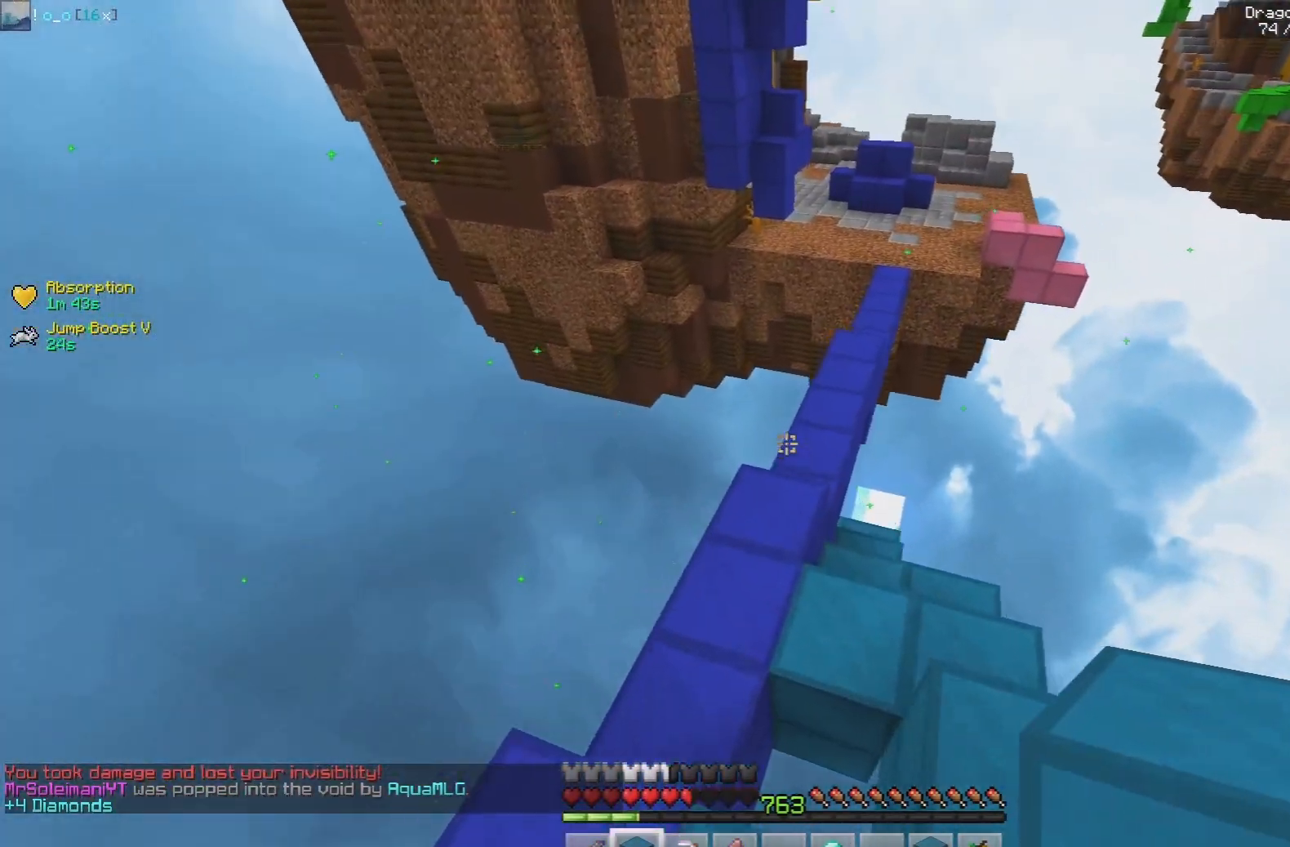
{"keys": ["space", "w"], "mouse": [], "events": [[67, "space", "down"], [100, "a", "up"]]}
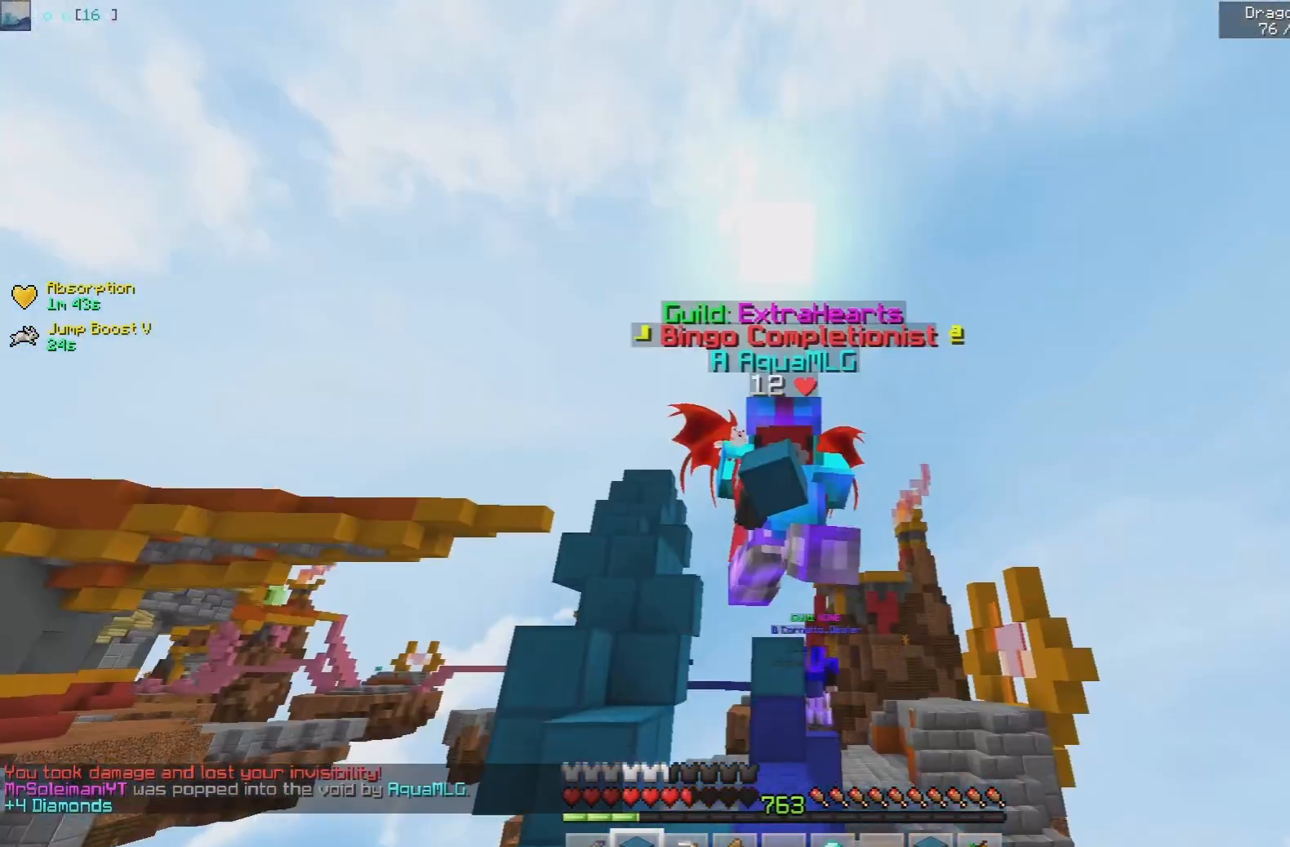
{"keys": ["space", "w"], "mouse": ["left"], "events": [[167, "mouse_left", "down"]]}
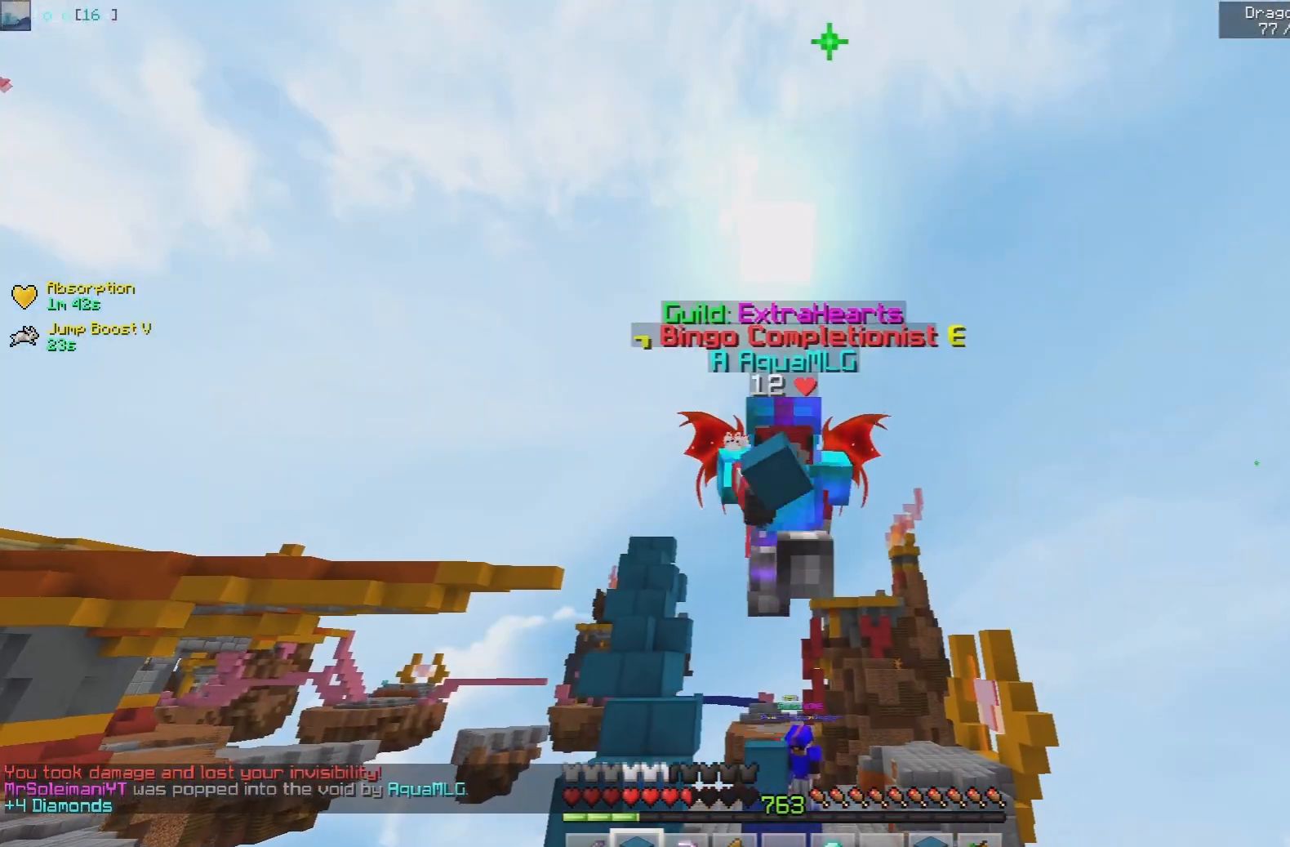
{"keys": ["space", "w"], "mouse": ["left"], "events": []}
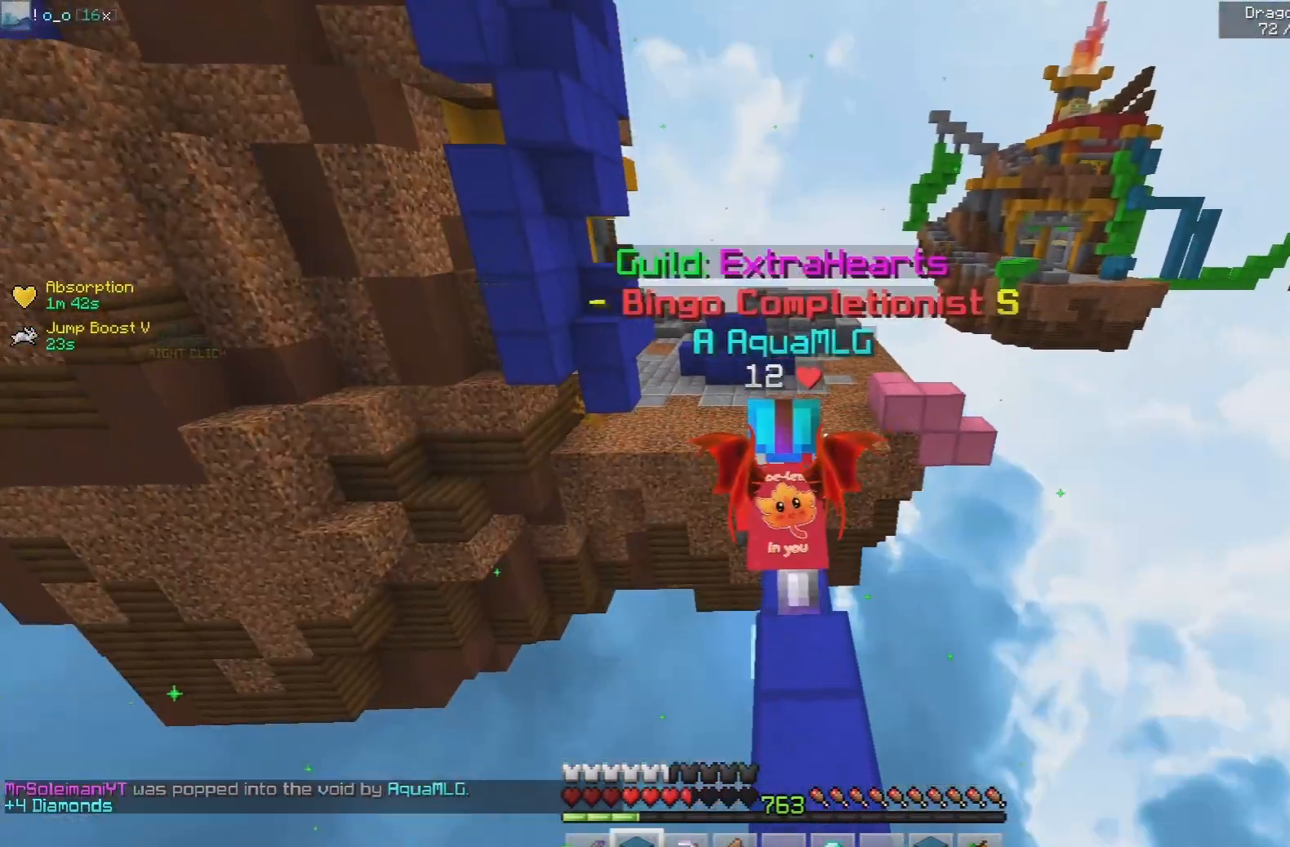
{"keys": ["space", "w"], "mouse": ["left"], "events": []}